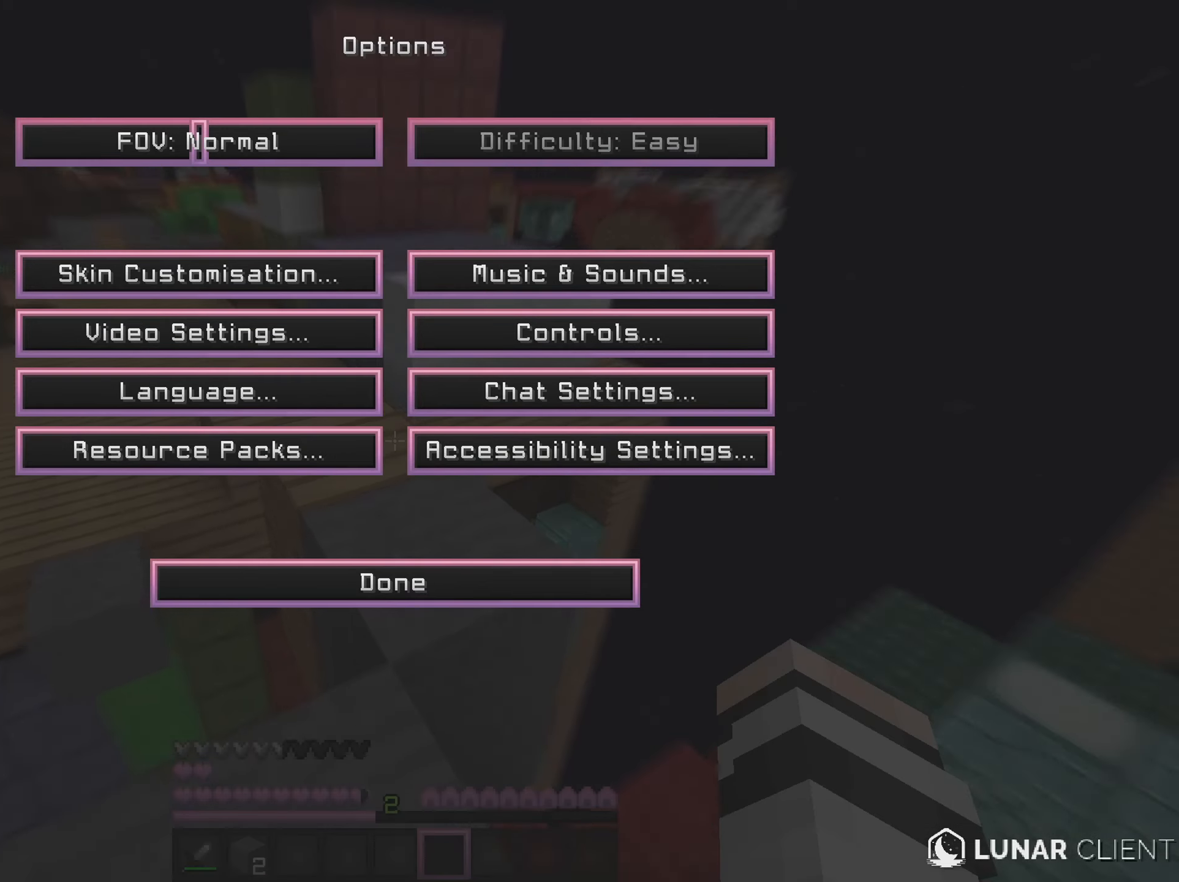
Gameplay with keyboard and mouse; each line is a JSON object with the keys and mouse buttons held at the frame after it. "events" lists presses ("down") and releases ("up") of "a", "d", "s", "w", "mouse_left" and "mouse_right" between this image and that frame as [ms after this image, input, new state], when the widget could be followed in between. "mouse_left", "mouse_right" = the "left", "right" buttons of the "mouse" list. No other keys are recorded. Fast repeated clicks can show as one long hold. Mouse movement is not recorded.
{"keys": [], "mouse": [], "events": []}
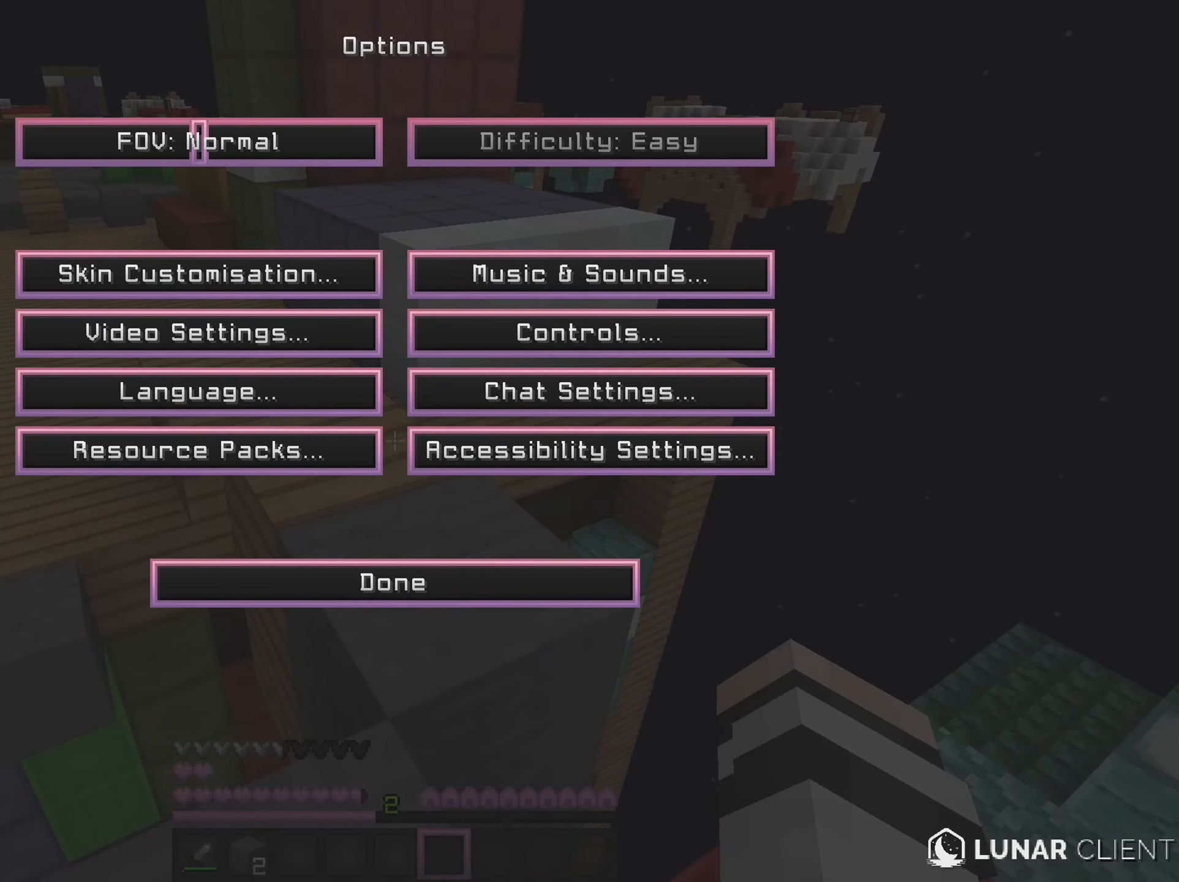
{"keys": [], "mouse": [], "events": []}
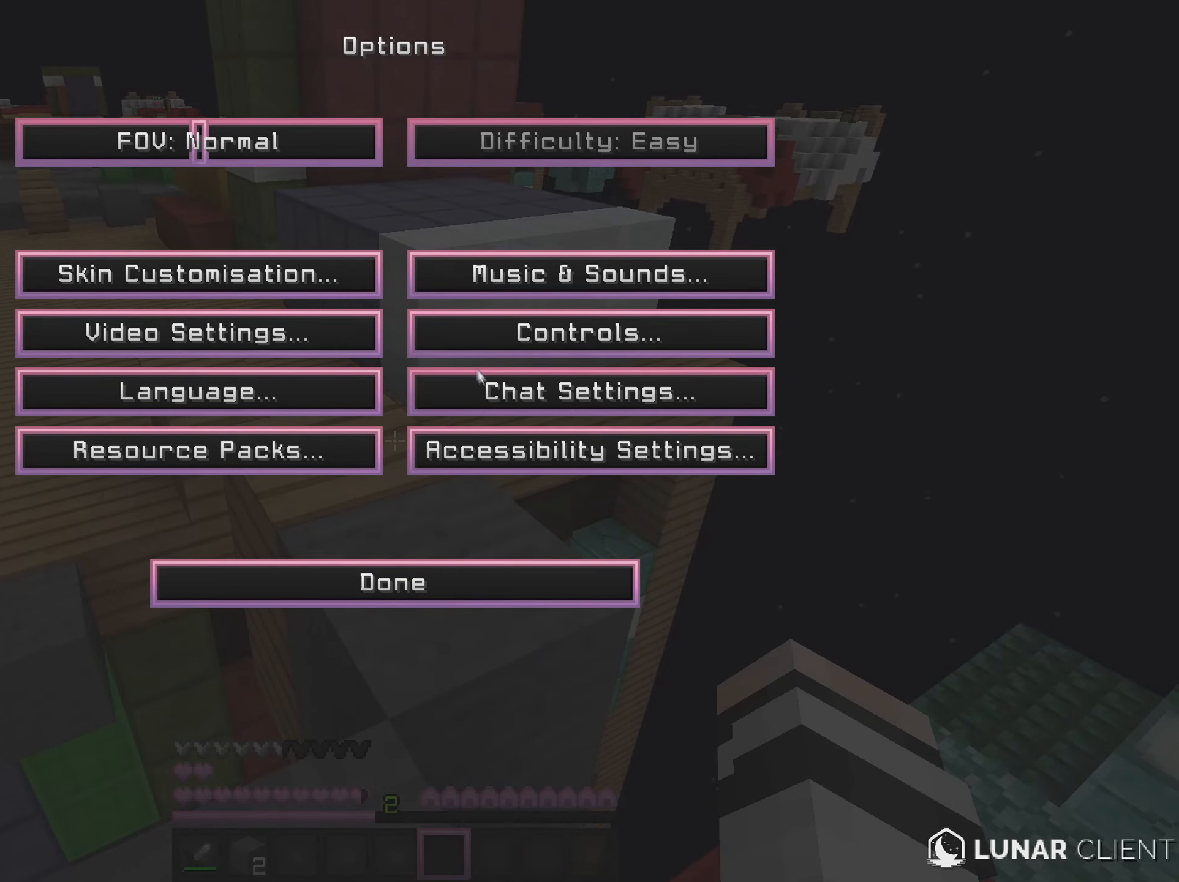
{"keys": [], "mouse": [], "events": []}
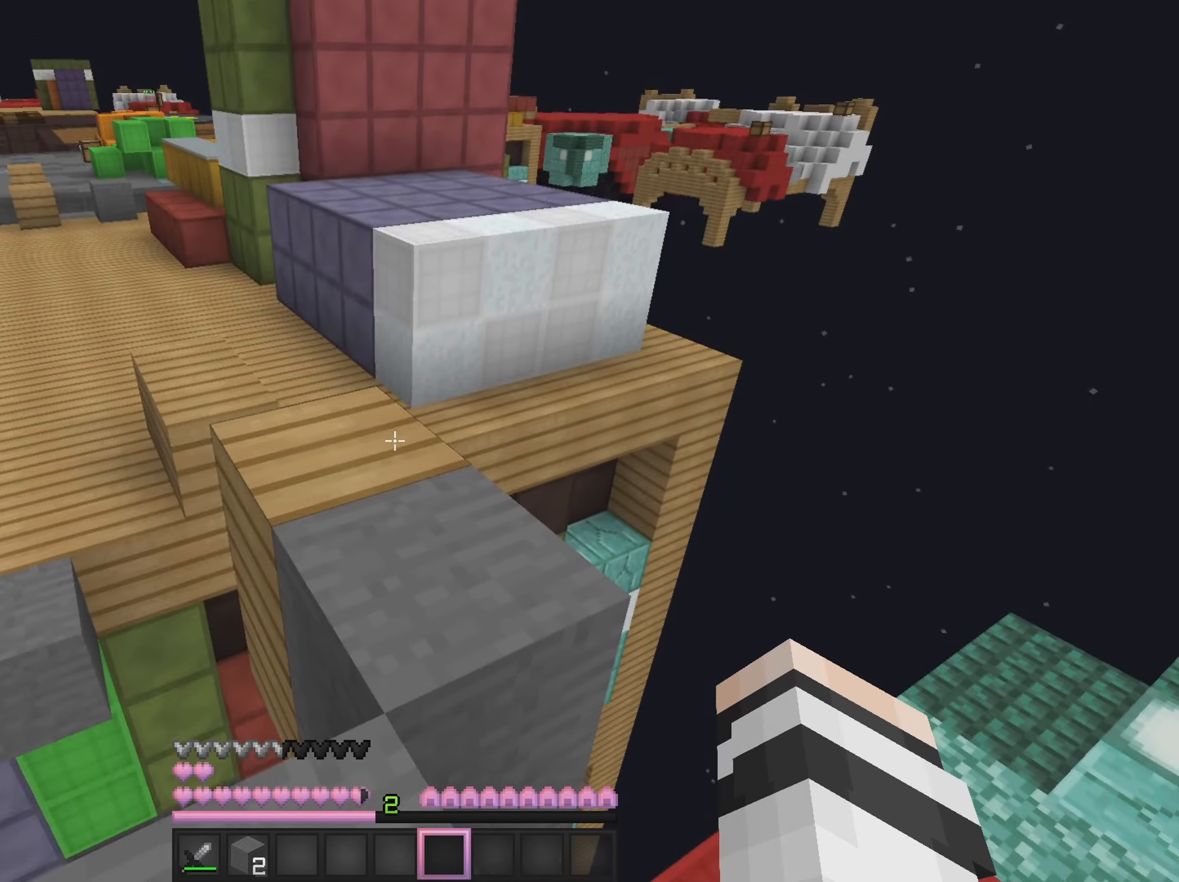
{"keys": ["w"], "mouse": [], "events": [[83, "w", "down"]]}
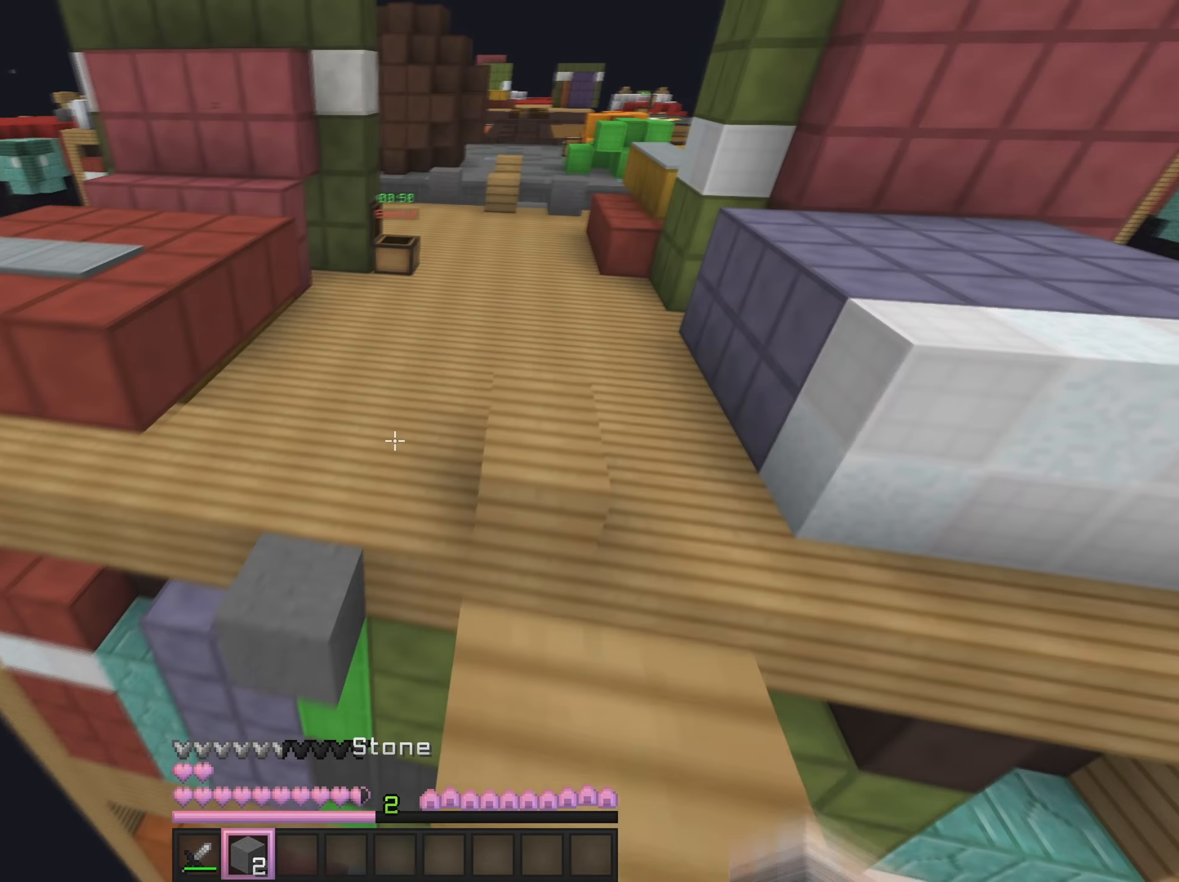
{"keys": ["d", "w"], "mouse": [], "events": [[401, "d", "down"]]}
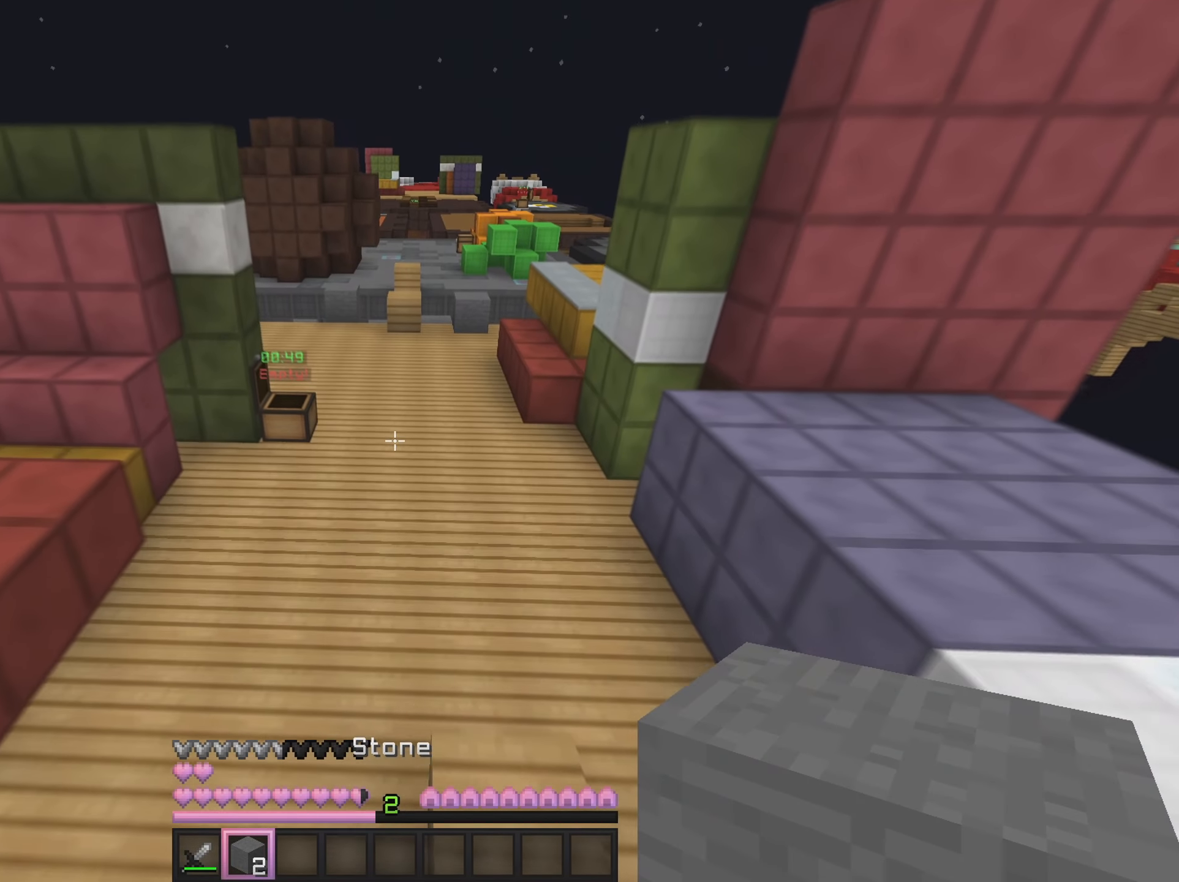
{"keys": ["a", "w"], "mouse": [], "events": [[167, "a", "down"], [167, "d", "up"], [367, "a", "up"], [450, "a", "down"]]}
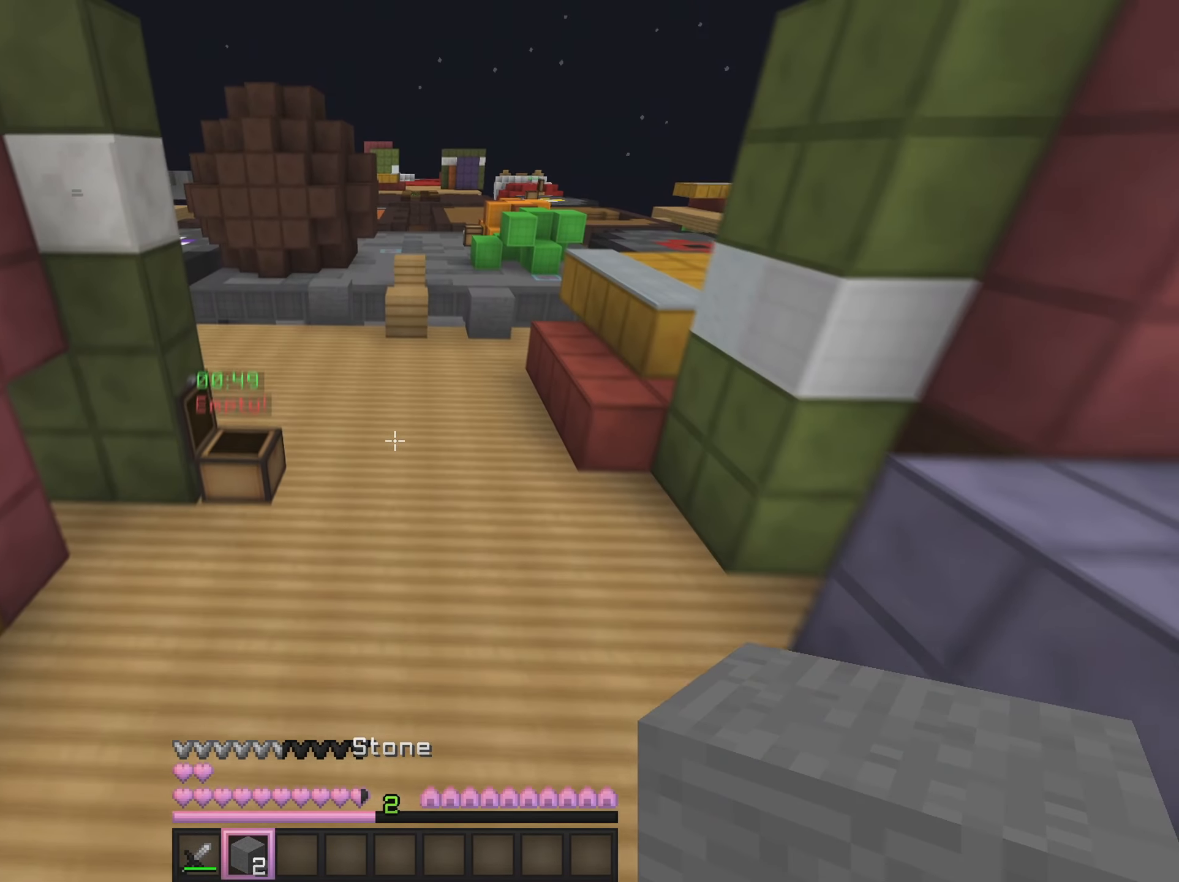
{"keys": ["w"], "mouse": [], "events": [[217, "a", "up"]]}
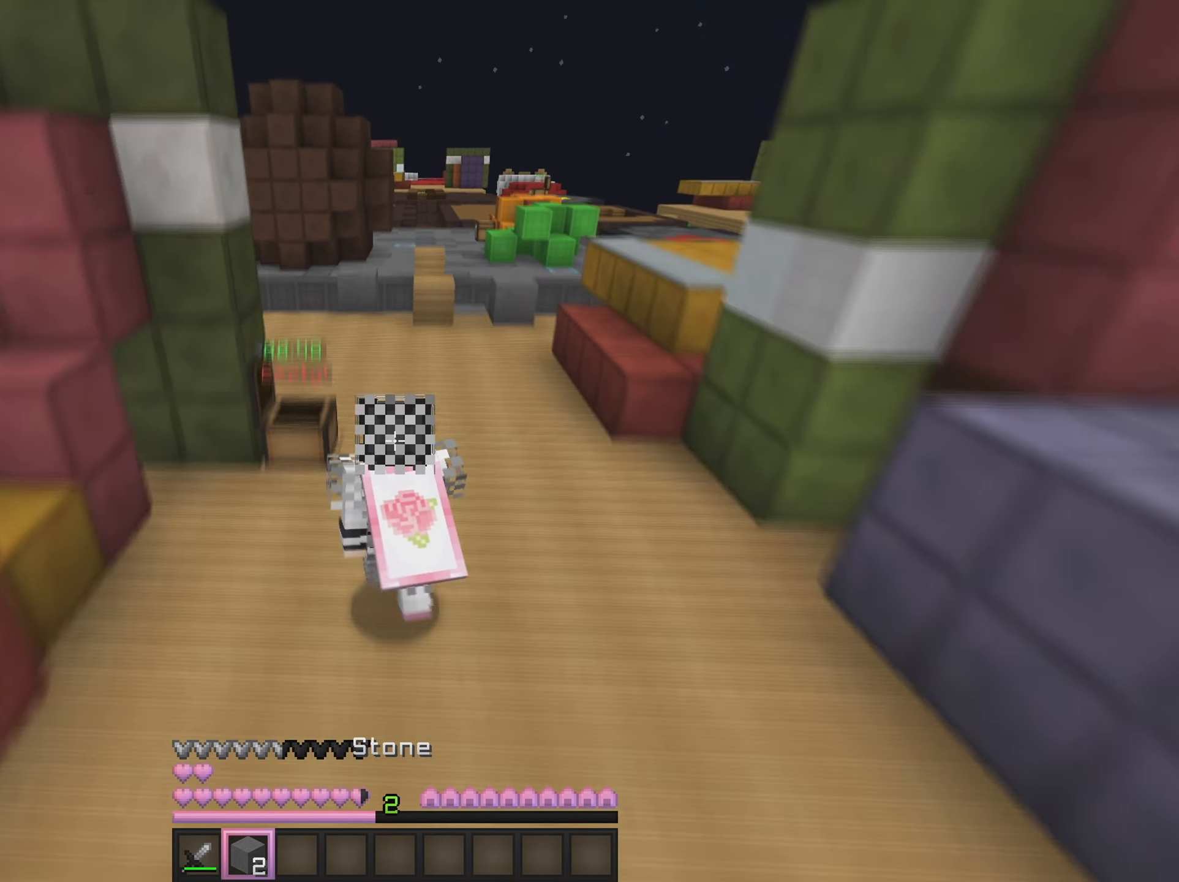
{"keys": ["w"], "mouse": [], "events": []}
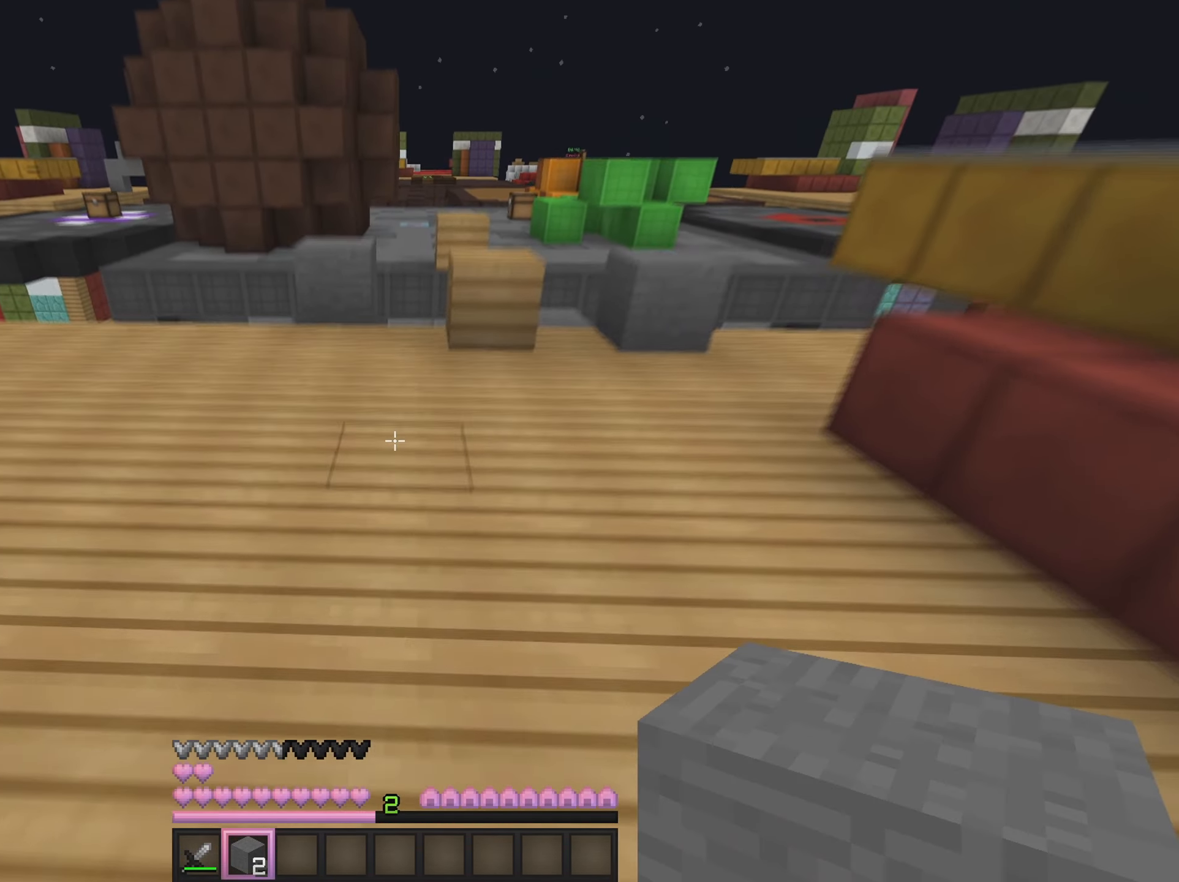
{"keys": ["d", "w"], "mouse": [], "events": [[434, "d", "down"]]}
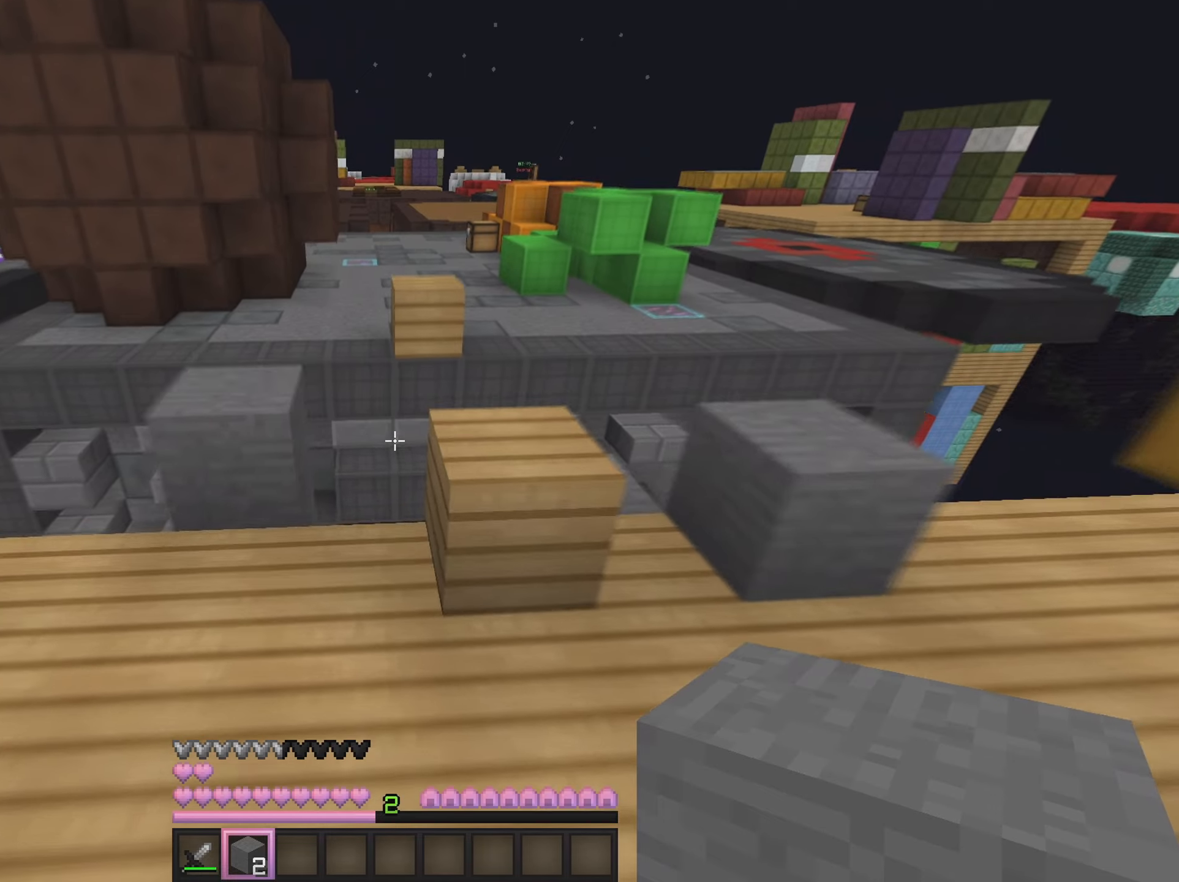
{"keys": ["a", "w"], "mouse": ["left"], "events": [[367, "d", "up"], [417, "mouse_left", "down"], [484, "a", "down"]]}
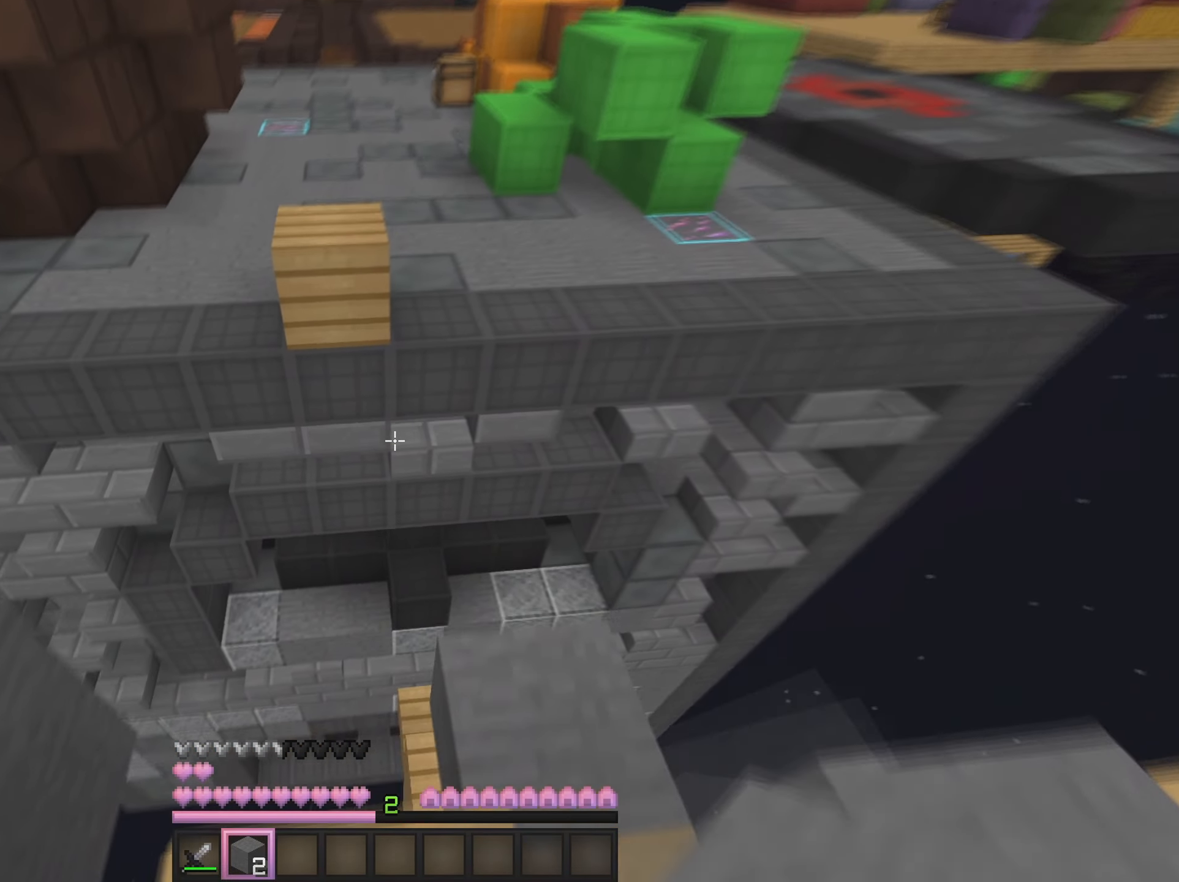
{"keys": ["w"], "mouse": [], "events": [[117, "mouse_left", "up"], [300, "mouse_right", "down"], [317, "a", "up"], [400, "mouse_right", "up"]]}
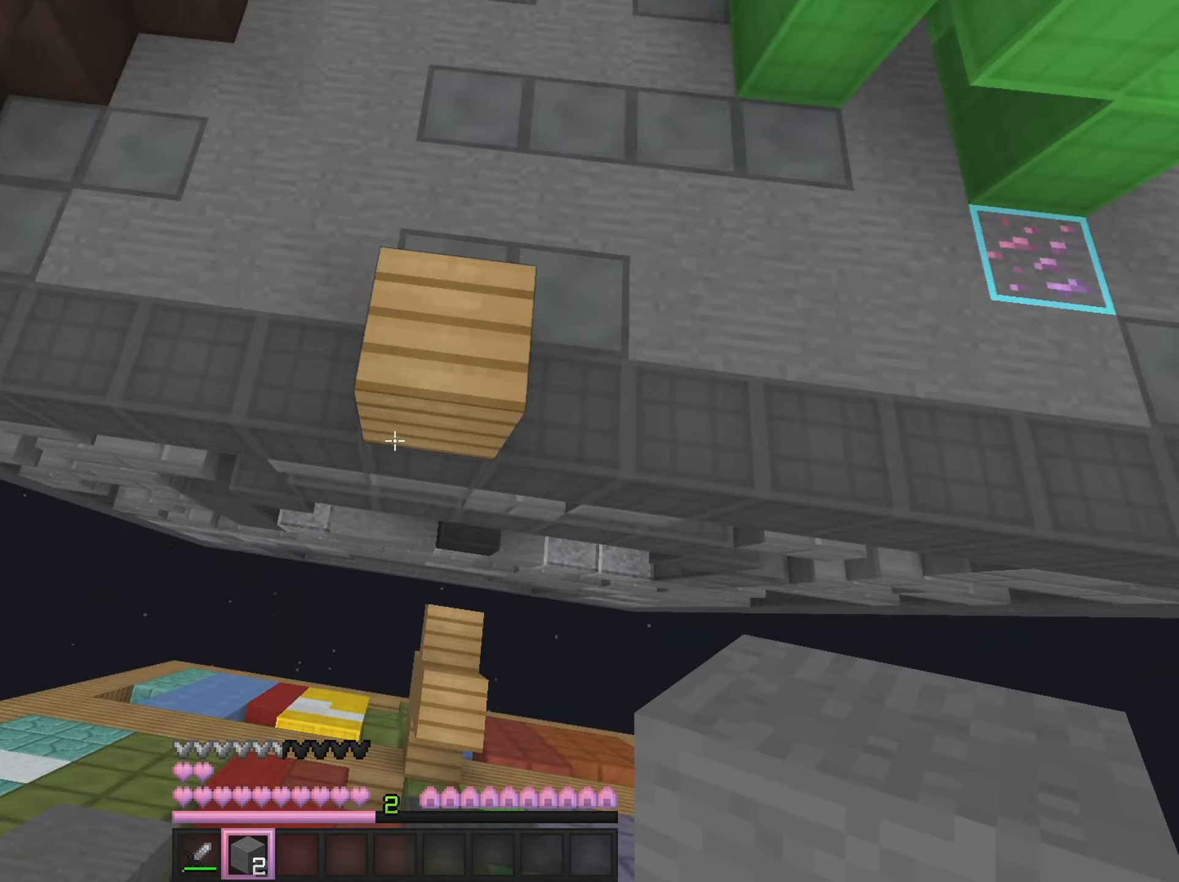
{"keys": ["w"], "mouse": [], "events": [[50, "mouse_right", "down"], [184, "mouse_right", "up"]]}
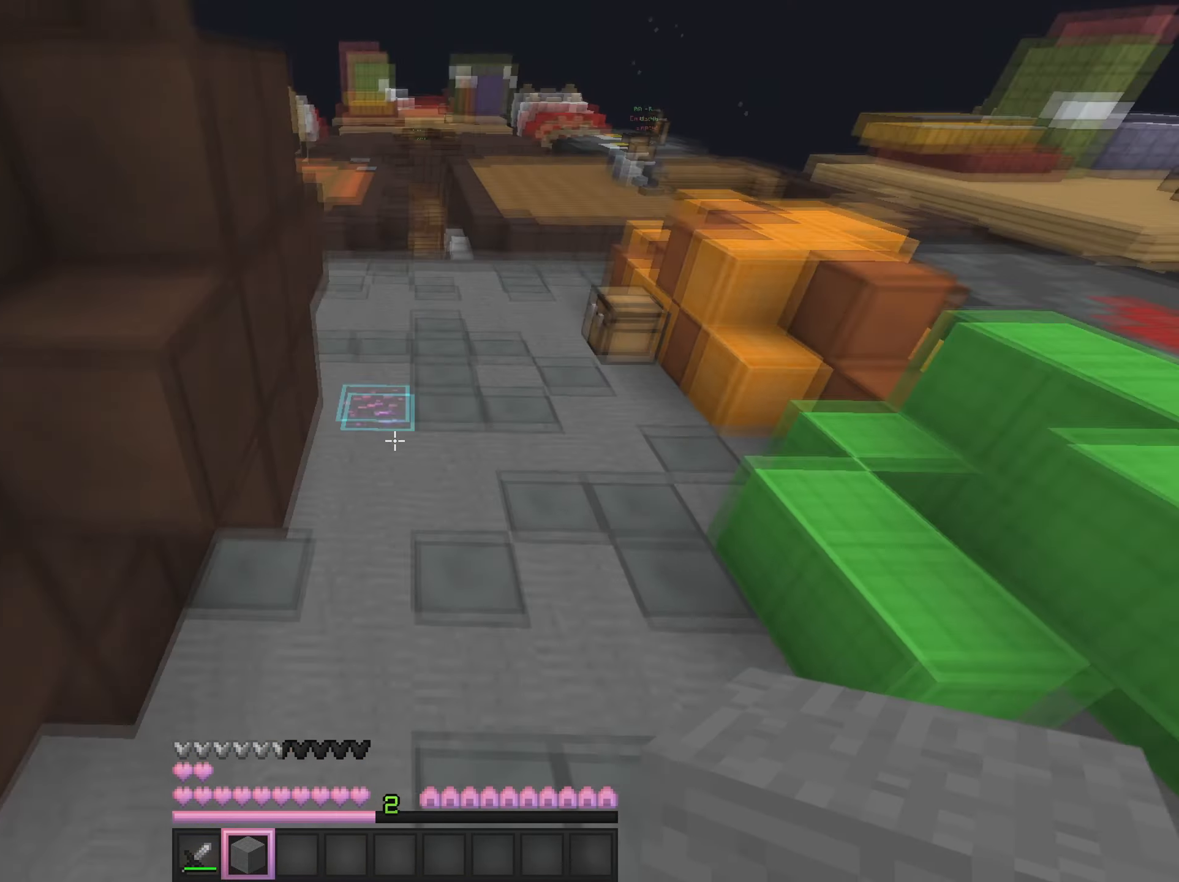
{"keys": ["d", "w"], "mouse": [], "events": [[417, "d", "down"]]}
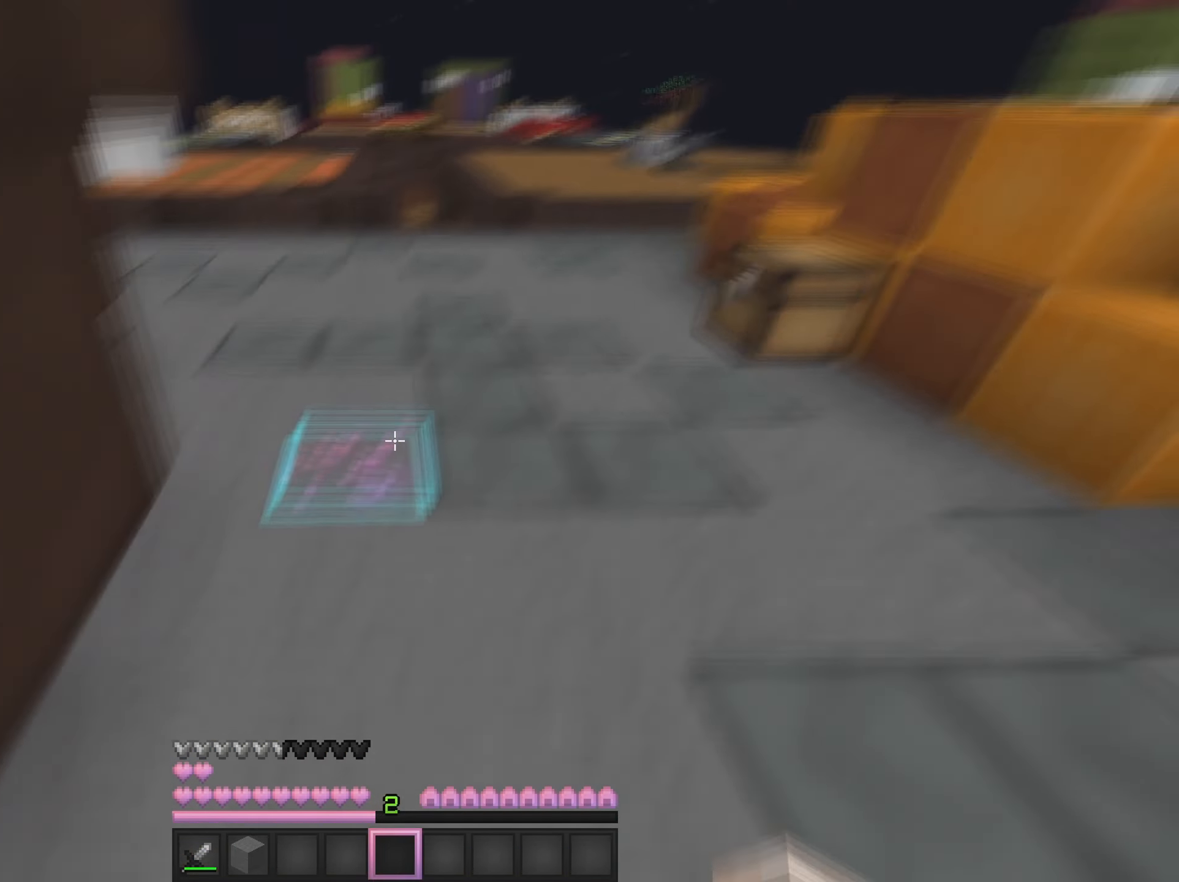
{"keys": ["a", "w"], "mouse": [], "events": [[151, "d", "up"], [418, "a", "down"]]}
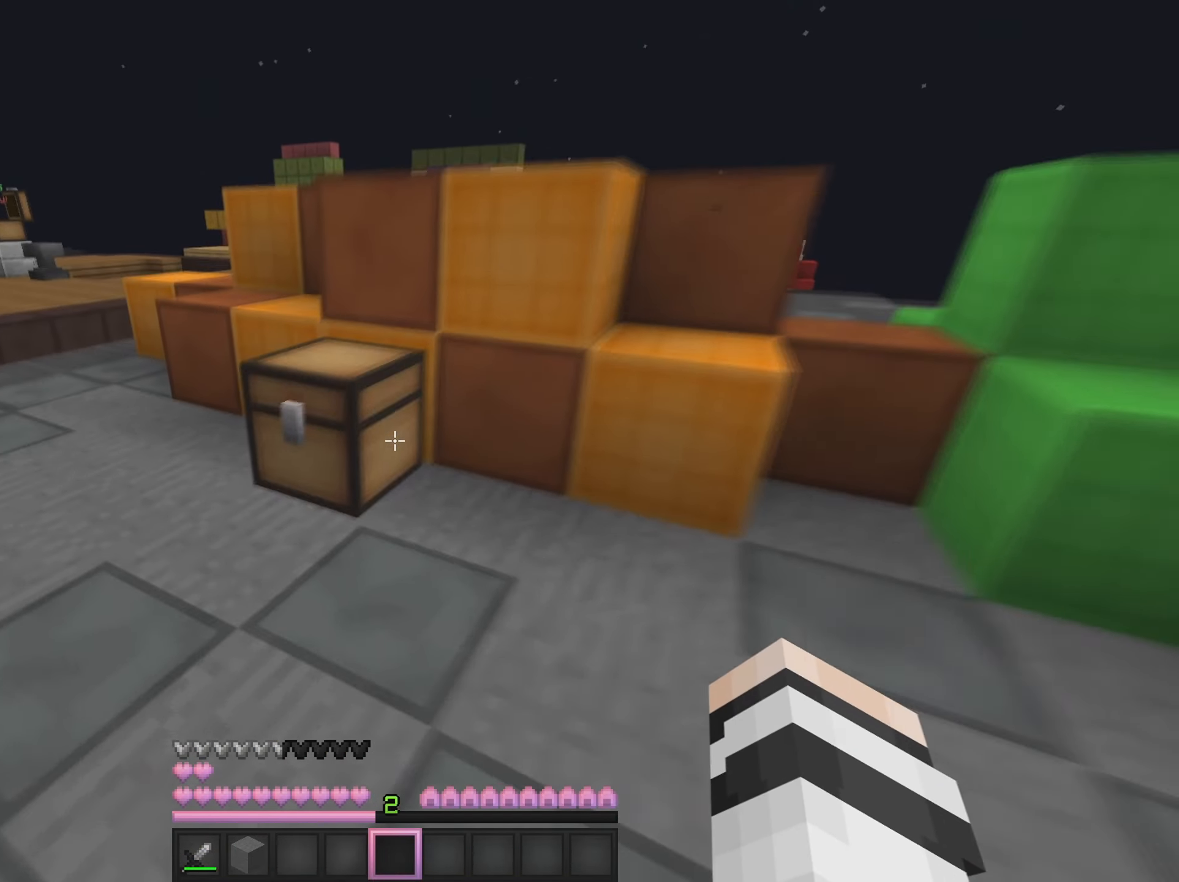
{"keys": [], "mouse": [], "events": [[33, "mouse_right", "down"], [100, "a", "up"], [100, "w", "up"], [117, "mouse_right", "up"]]}
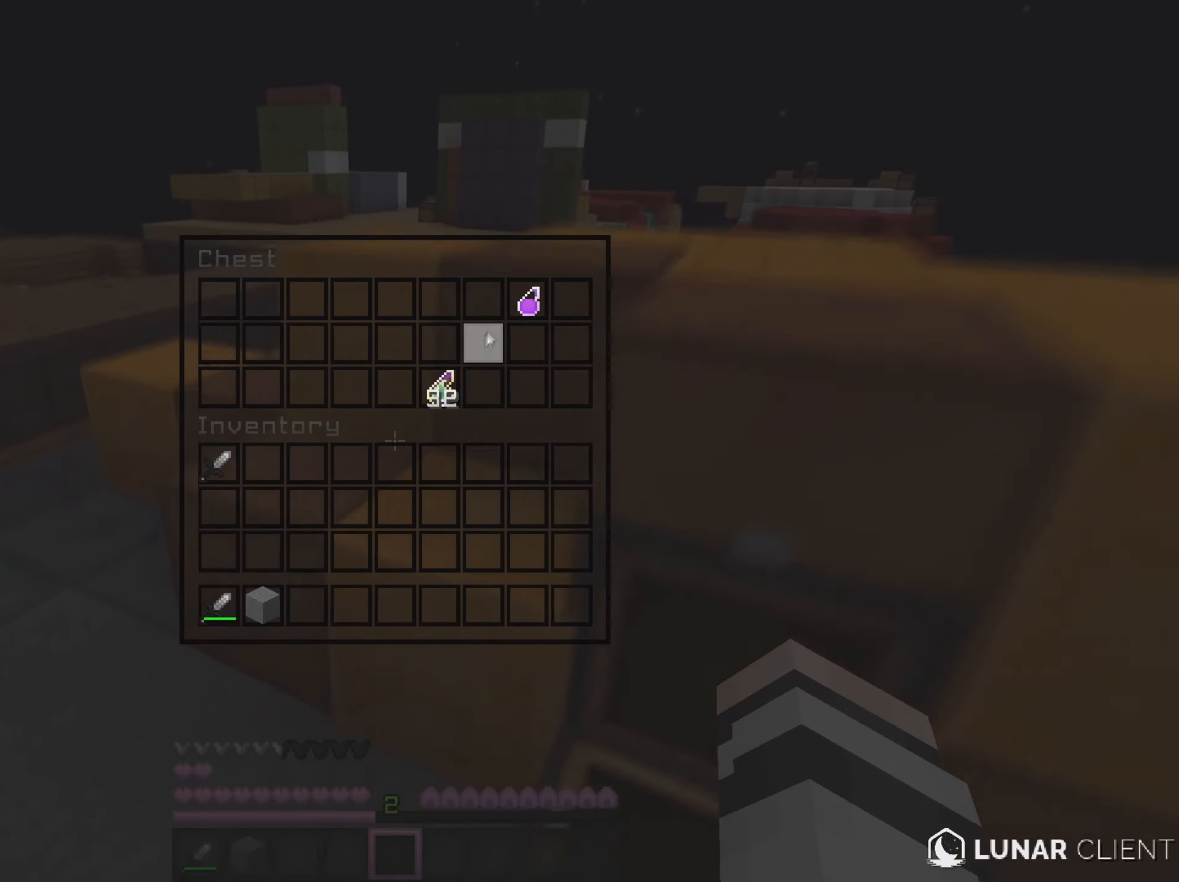
{"keys": ["w"], "mouse": [], "events": [[418, "w", "down"]]}
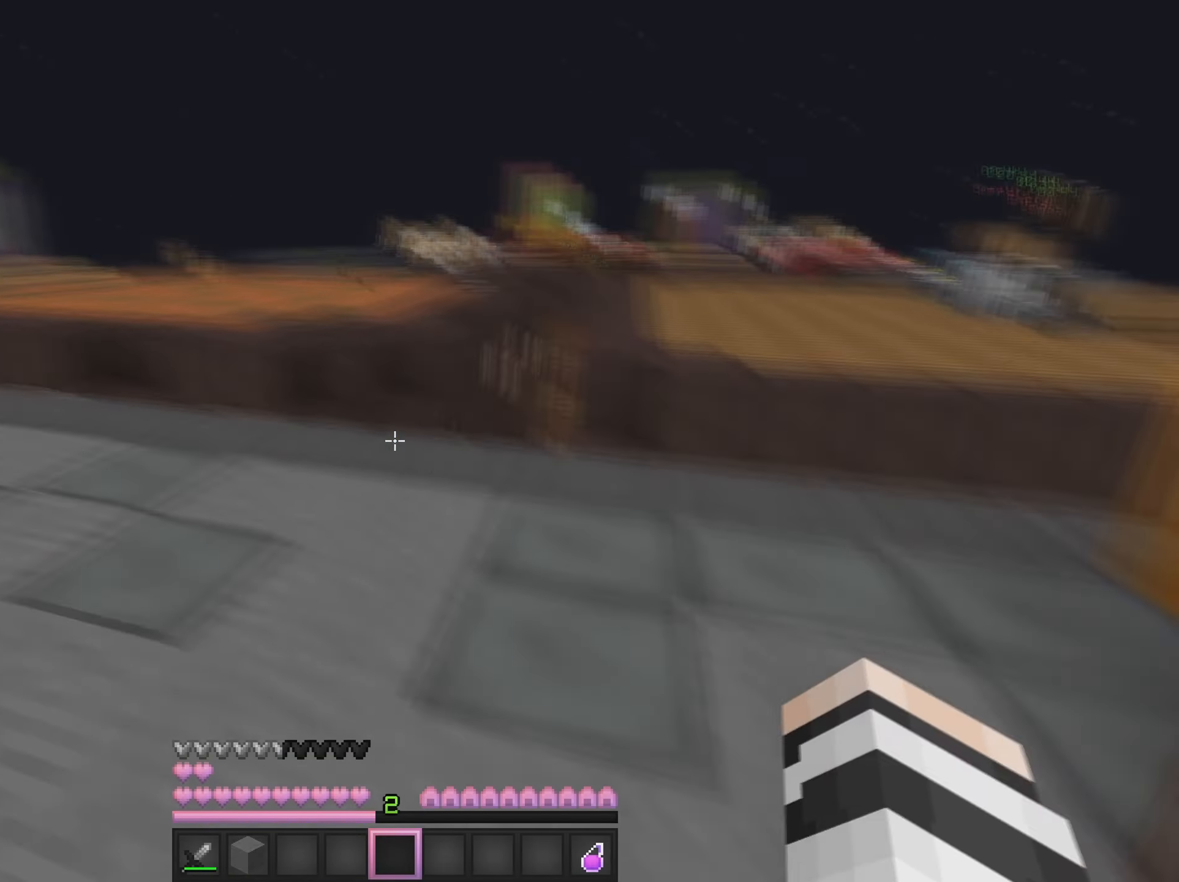
{"keys": ["d", "w"], "mouse": [], "events": [[217, "d", "down"]]}
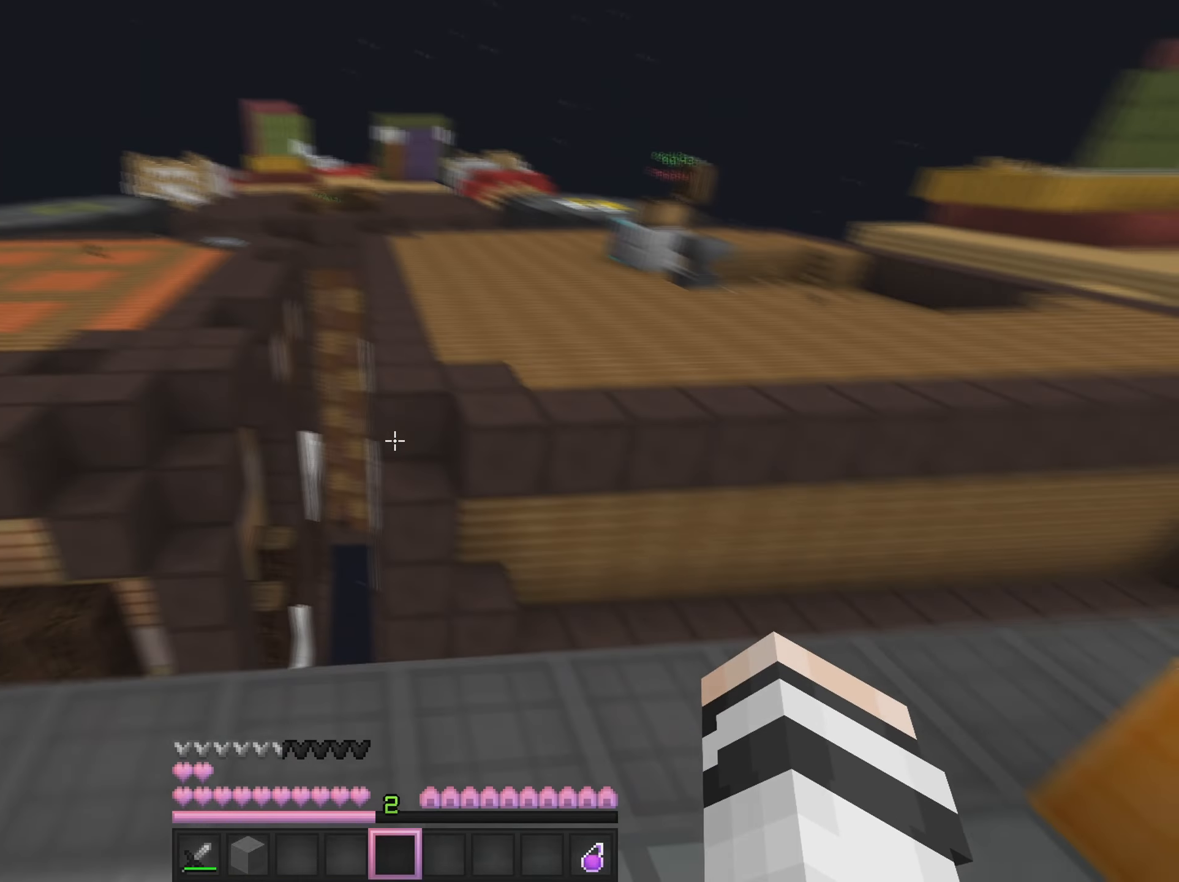
{"keys": ["w"], "mouse": ["right"], "events": [[234, "mouse_left", "down"], [267, "d", "up"], [384, "mouse_left", "up"], [434, "mouse_right", "down"]]}
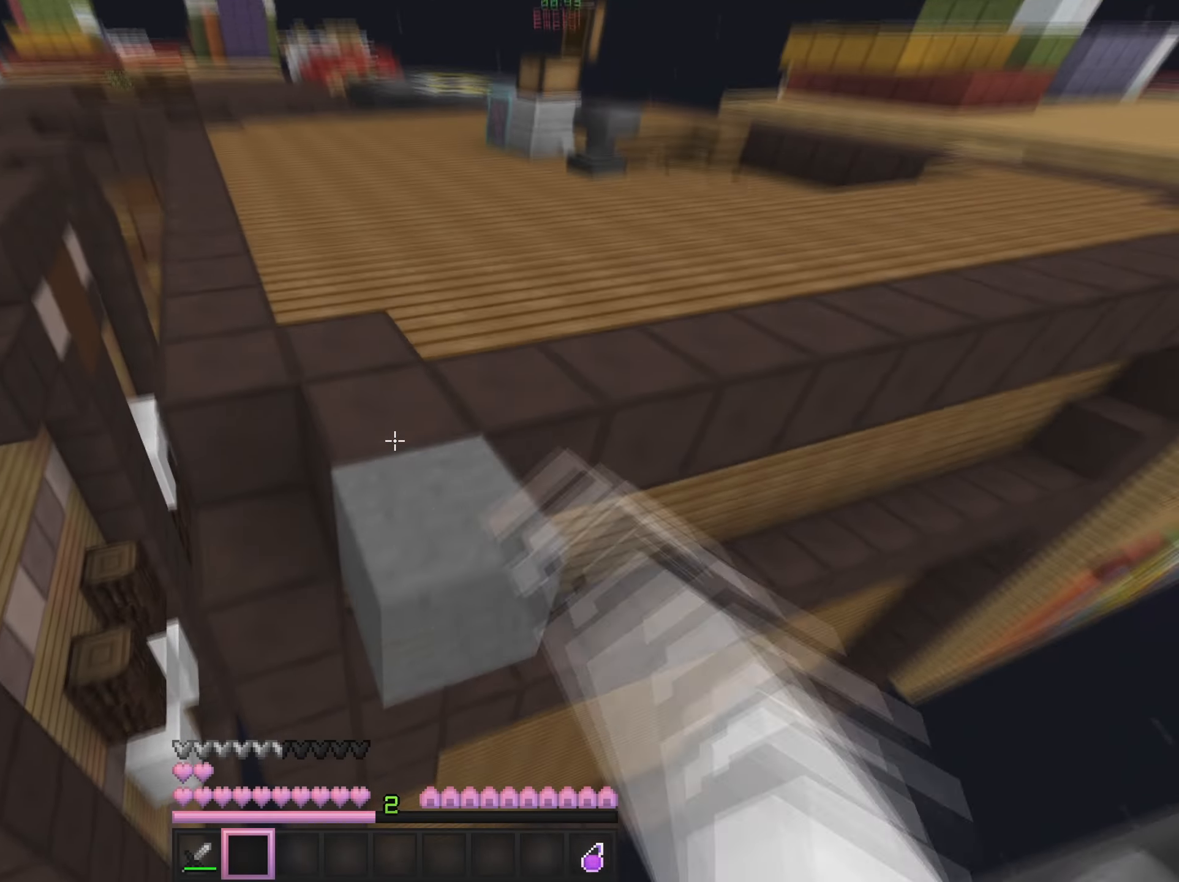
{"keys": ["w"], "mouse": [], "events": [[50, "mouse_right", "up"]]}
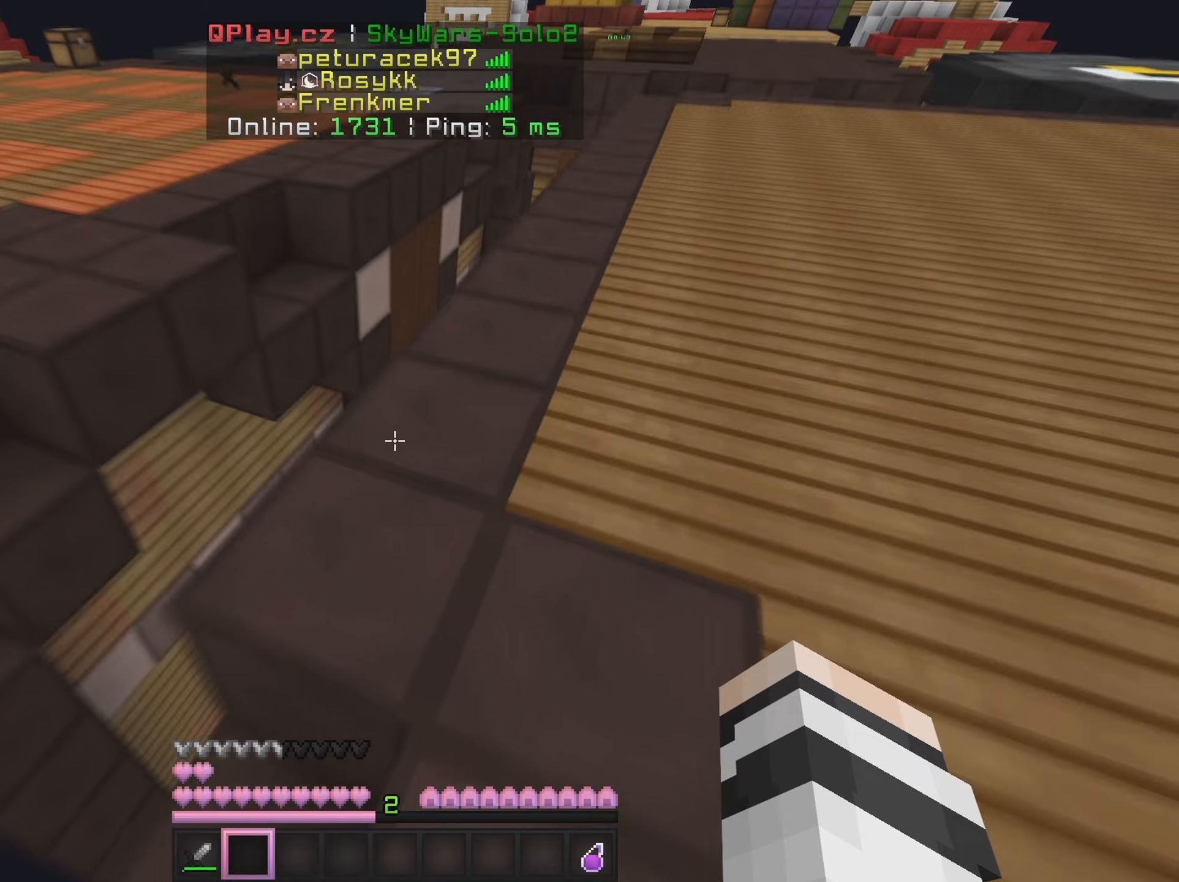
{"keys": ["w"], "mouse": [], "events": [[50, "d", "down"], [267, "d", "up"]]}
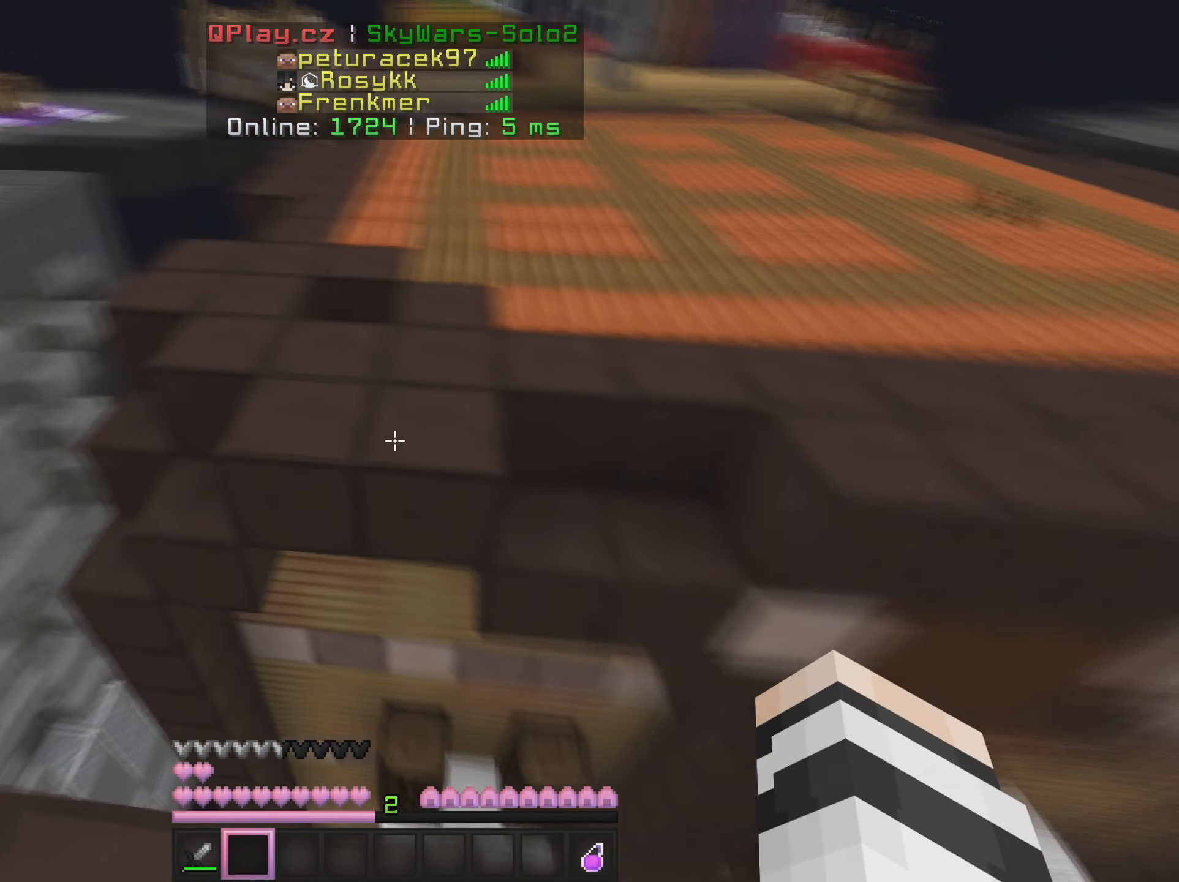
{"keys": ["w"], "mouse": [], "events": []}